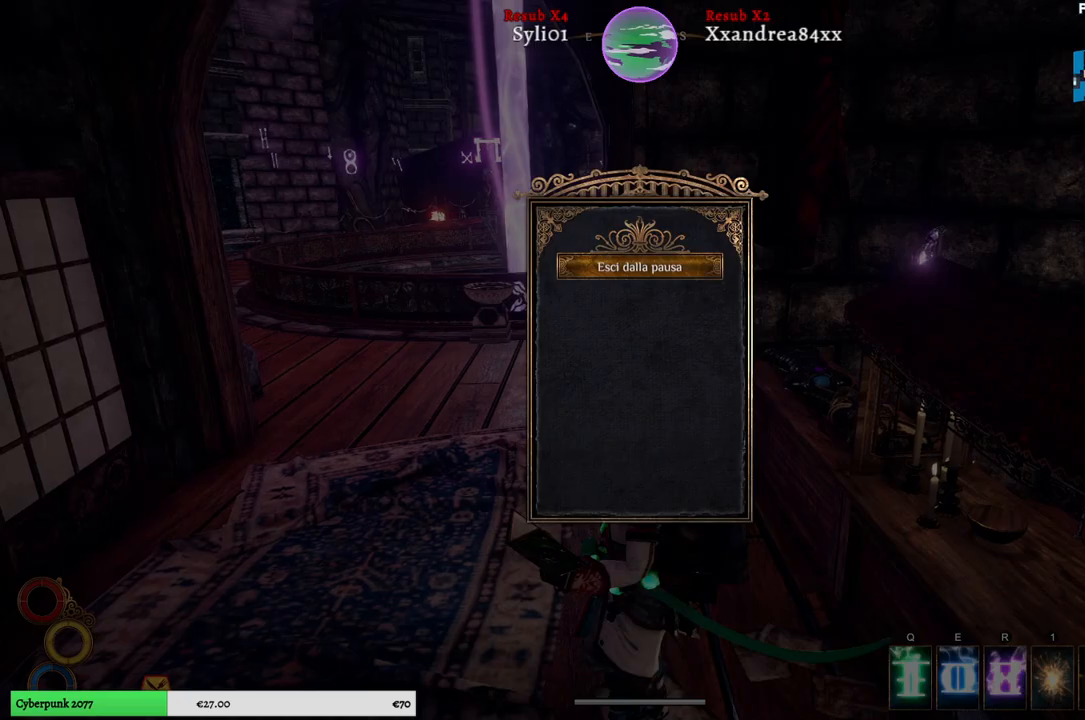
Gameplay with a controller (Xbox layout); each line is a JSON object with the inputs held at the frame after it. "events" lists button and stick changes between this image and that frame as [ms after this image, input, new state], when the widget could be followed in between. Not read: L3.
{"buttons": [], "left_stick": "center", "right_stick": "center", "events": []}
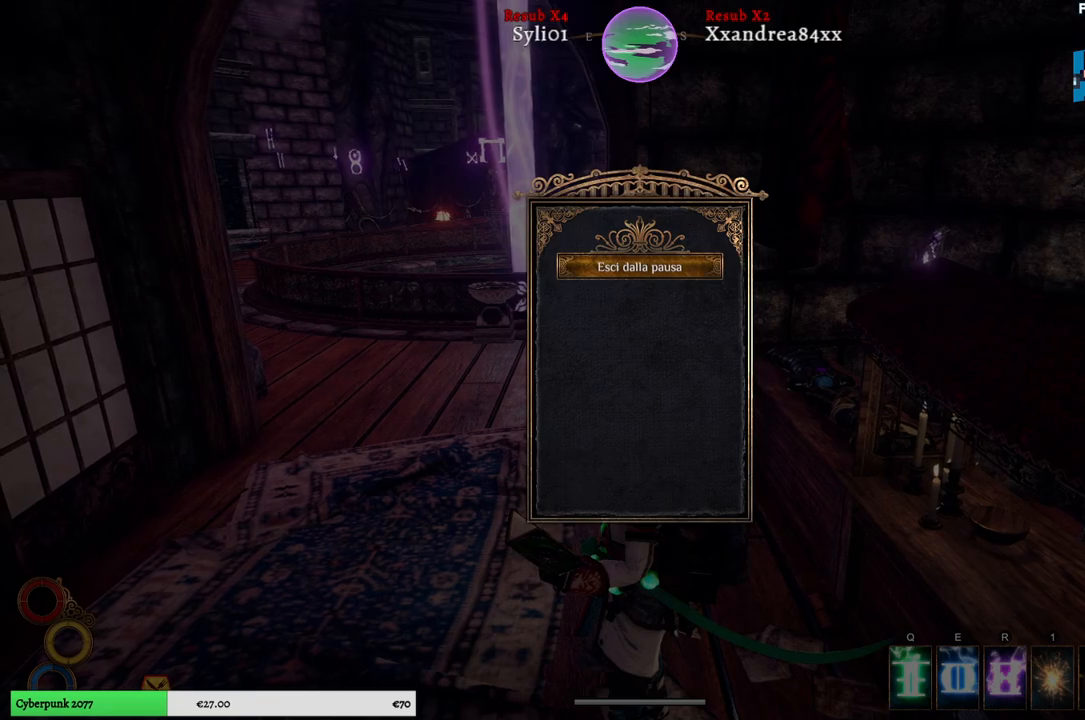
{"buttons": [], "left_stick": "center", "right_stick": "center", "events": []}
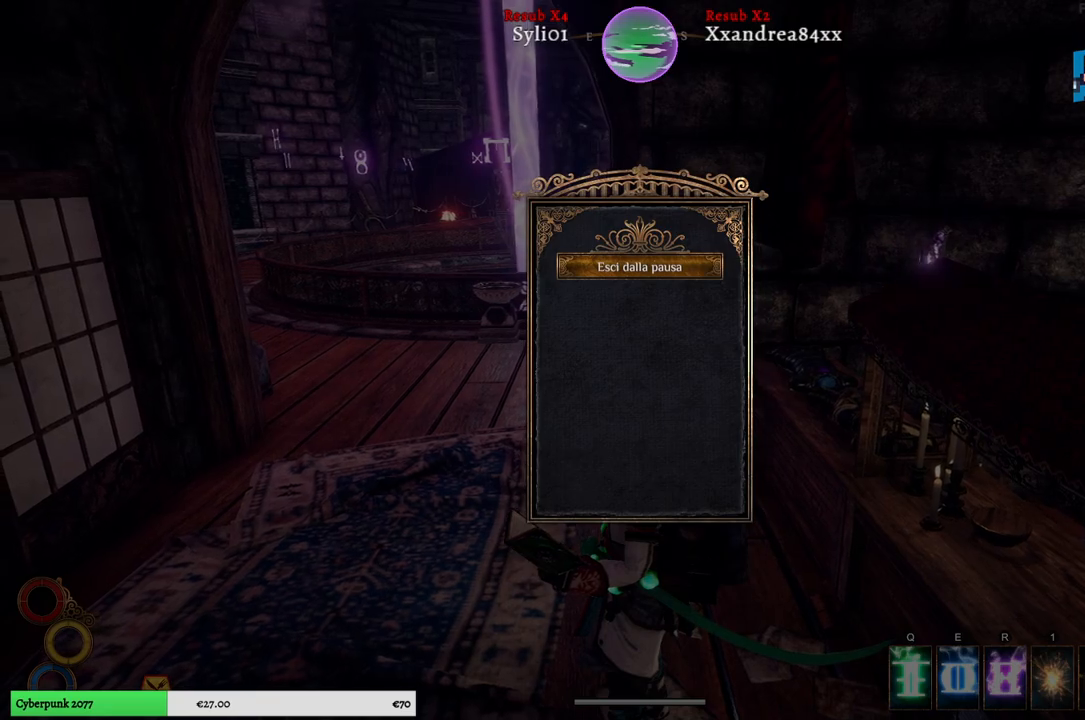
{"buttons": [], "left_stick": "center", "right_stick": "center", "events": []}
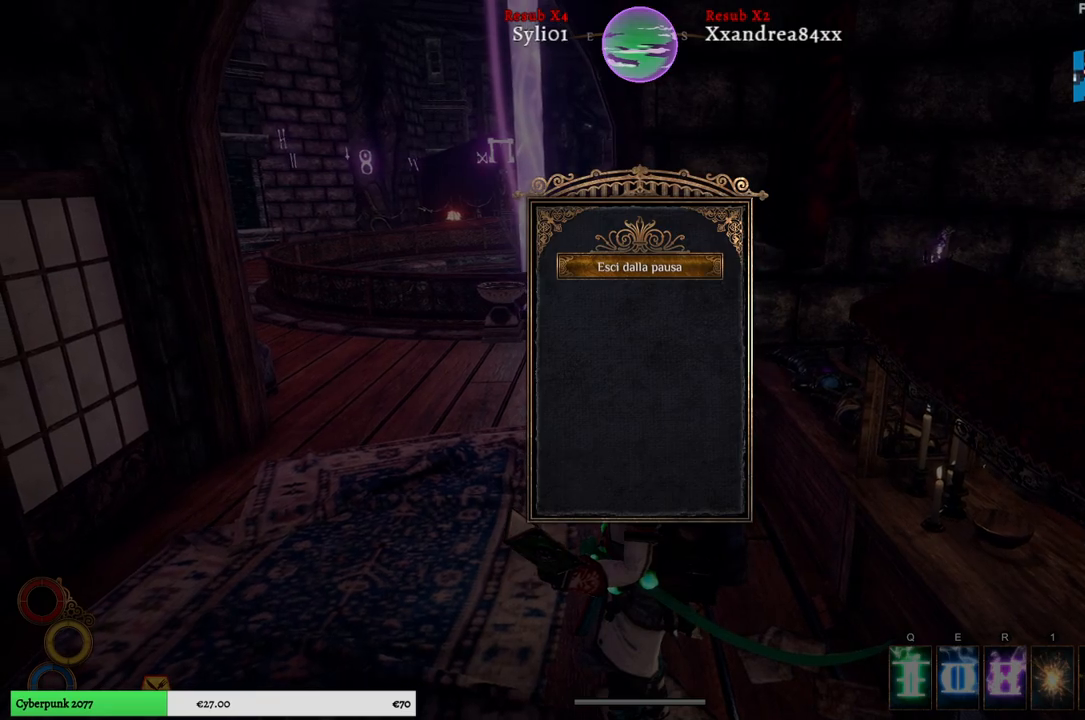
{"buttons": [], "left_stick": "center", "right_stick": "center", "events": []}
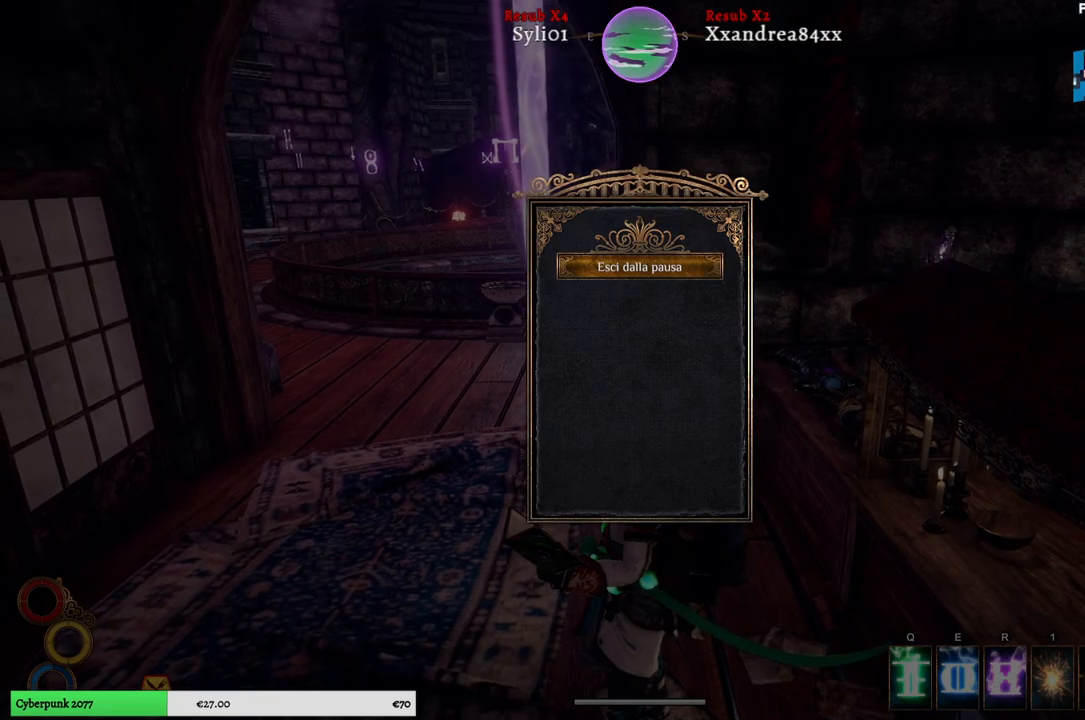
{"buttons": [], "left_stick": "center", "right_stick": "center", "events": []}
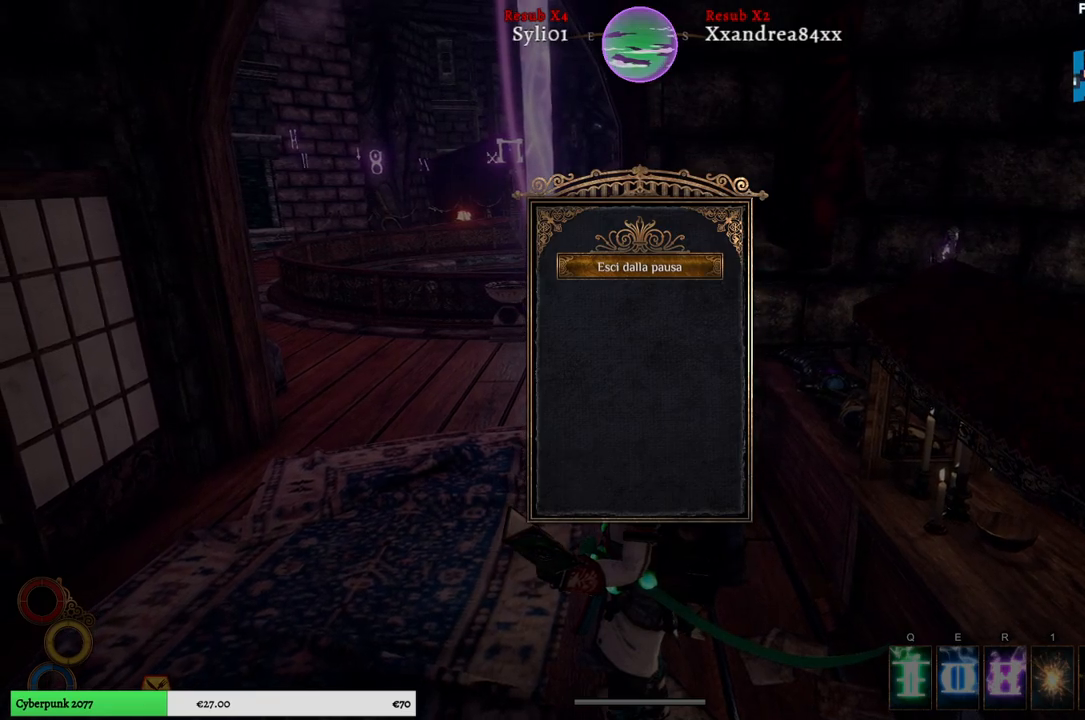
{"buttons": [], "left_stick": "center", "right_stick": "center", "events": []}
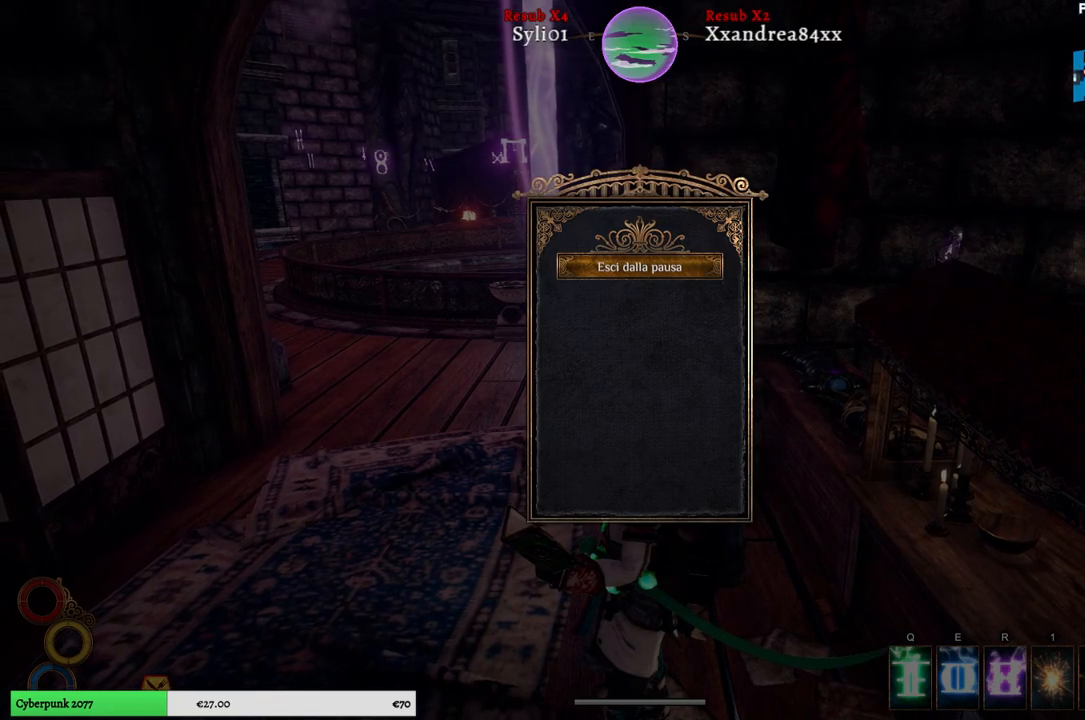
{"buttons": [], "left_stick": "center", "right_stick": "center", "events": [[83, "A", "down"], [167, "A", "up"]]}
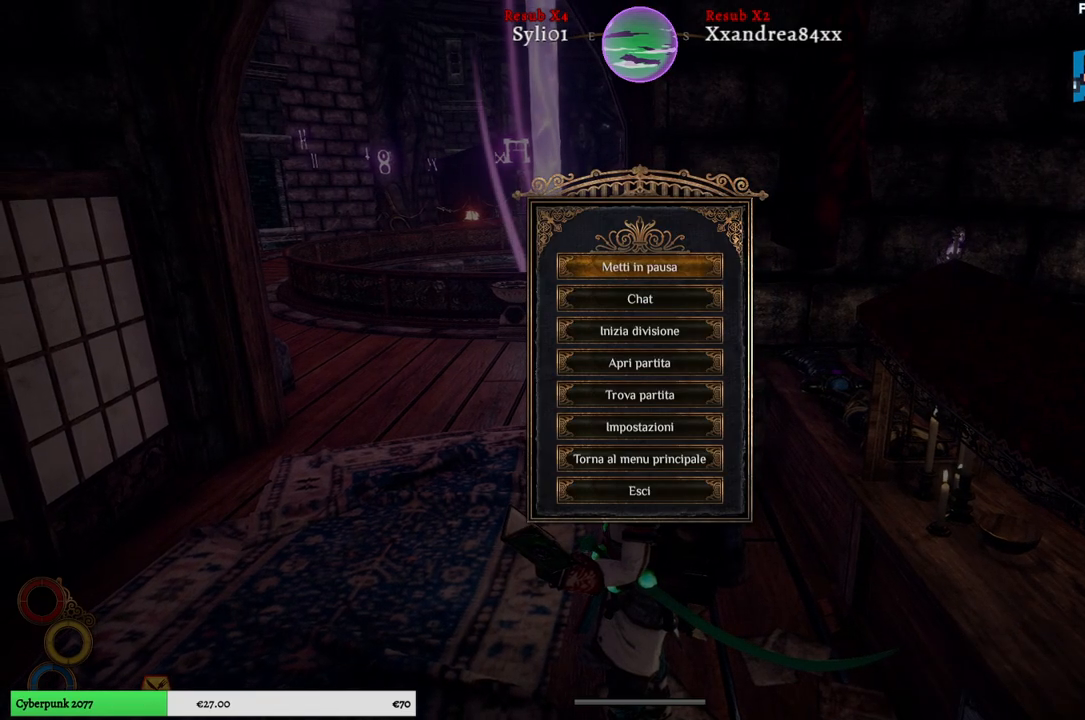
{"buttons": [], "left_stick": "center", "right_stick": "center", "events": []}
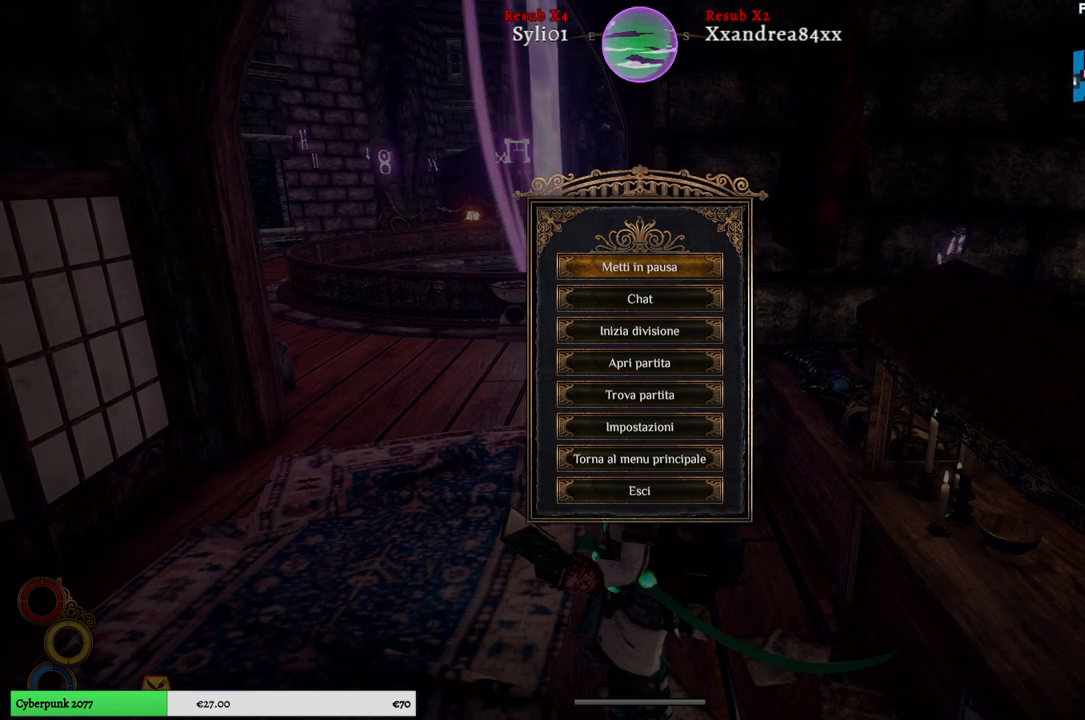
{"buttons": [], "left_stick": "center", "right_stick": "right", "events": [[50, "B", "down"], [150, "B", "up"], [500, "right_stick", "right"]]}
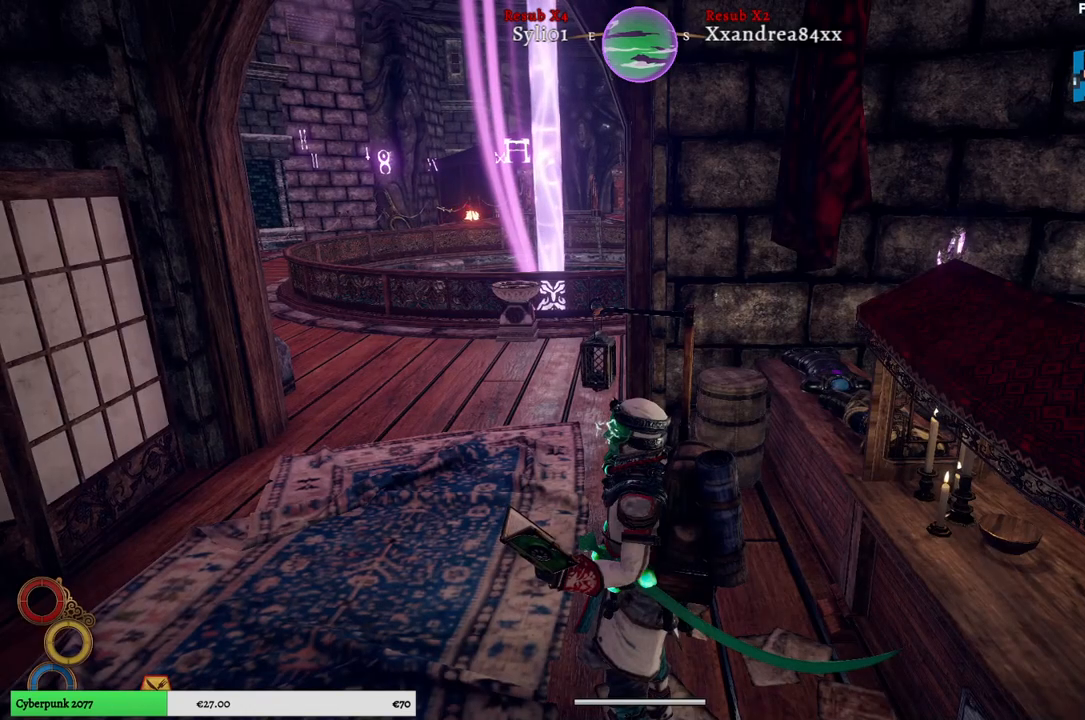
{"buttons": [], "left_stick": "center", "right_stick": "right", "events": []}
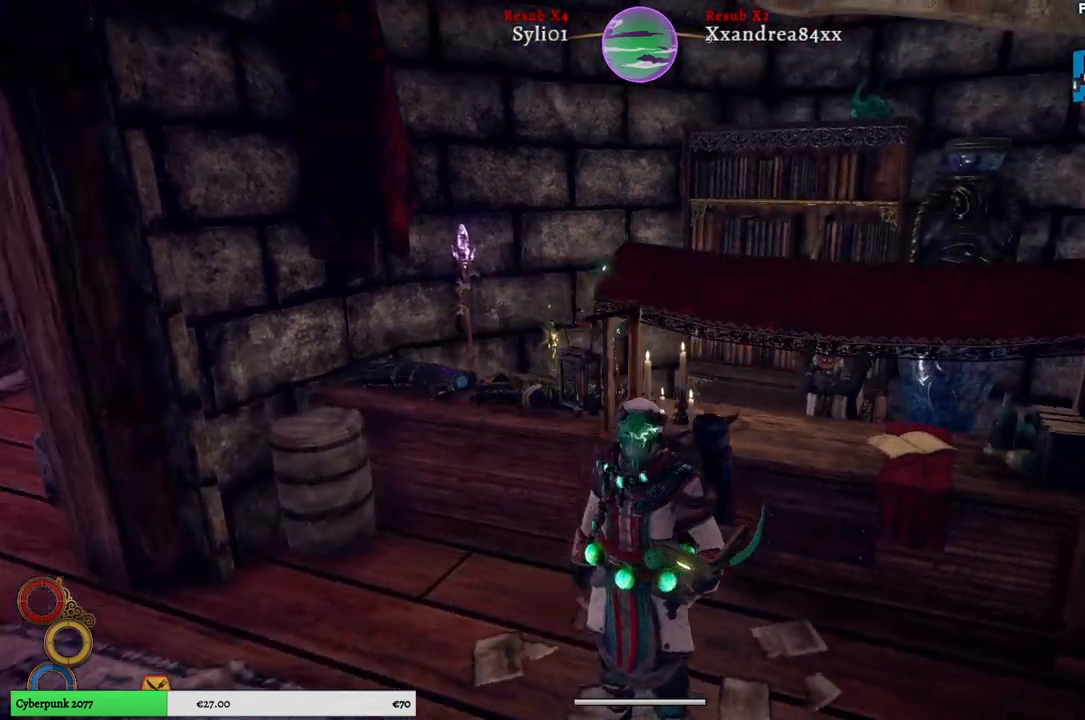
{"buttons": [], "left_stick": "center", "right_stick": "center", "events": [[67, "left_stick", "up"], [83, "right_stick", "down-right"], [200, "left_stick", "up-right"], [200, "right_stick", "center"], [350, "left_stick", "center"]]}
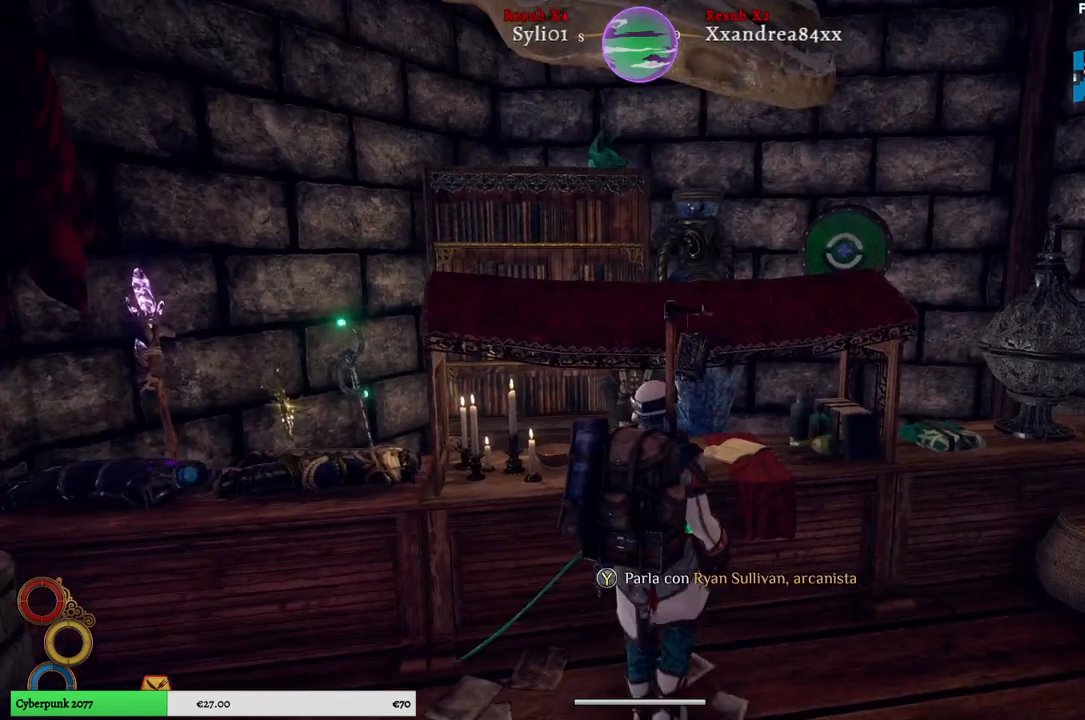
{"buttons": [], "left_stick": "center", "right_stick": "center", "events": [[300, "Y", "down"], [383, "Y", "up"]]}
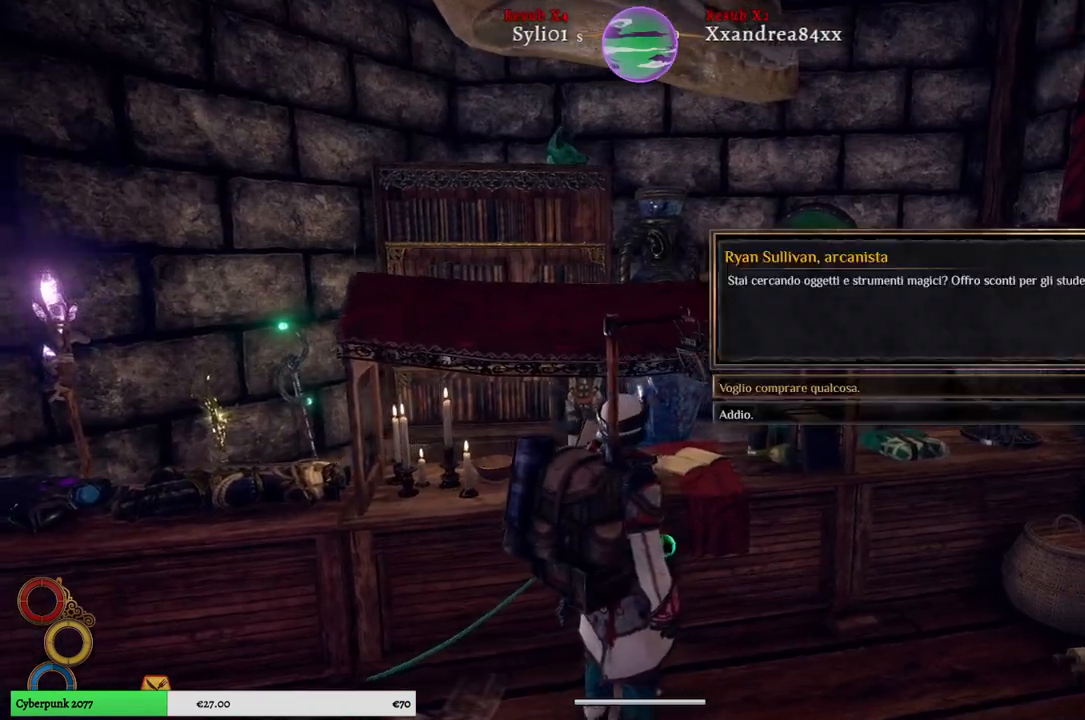
{"buttons": [], "left_stick": "center", "right_stick": "center", "events": []}
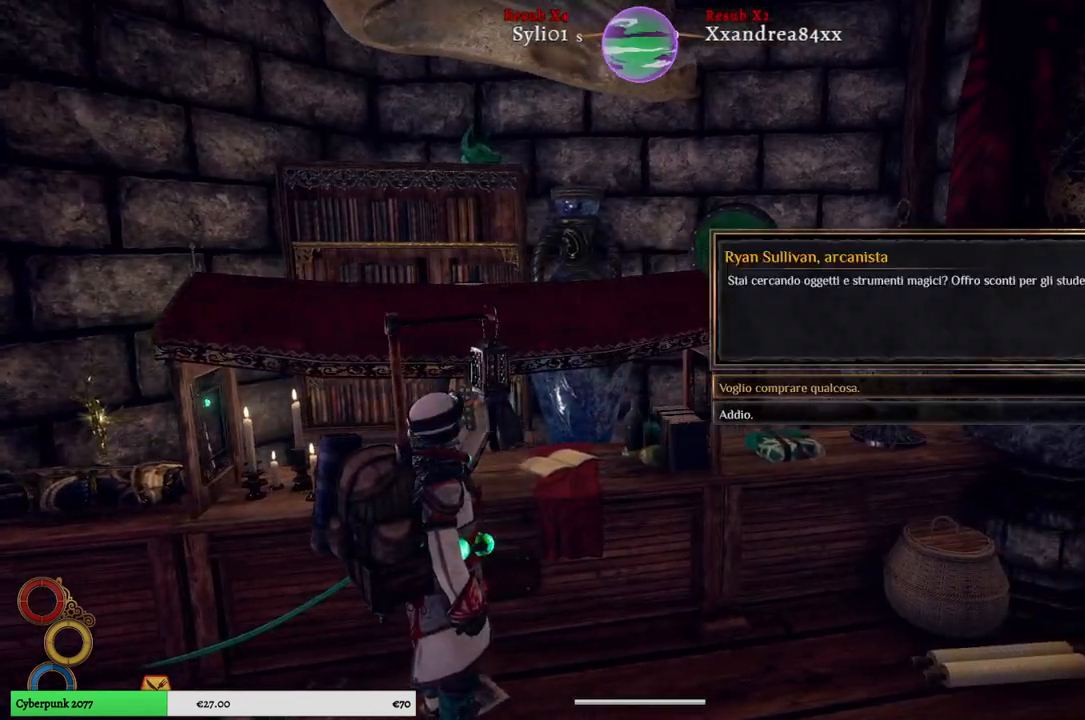
{"buttons": [], "left_stick": "center", "right_stick": "center", "events": []}
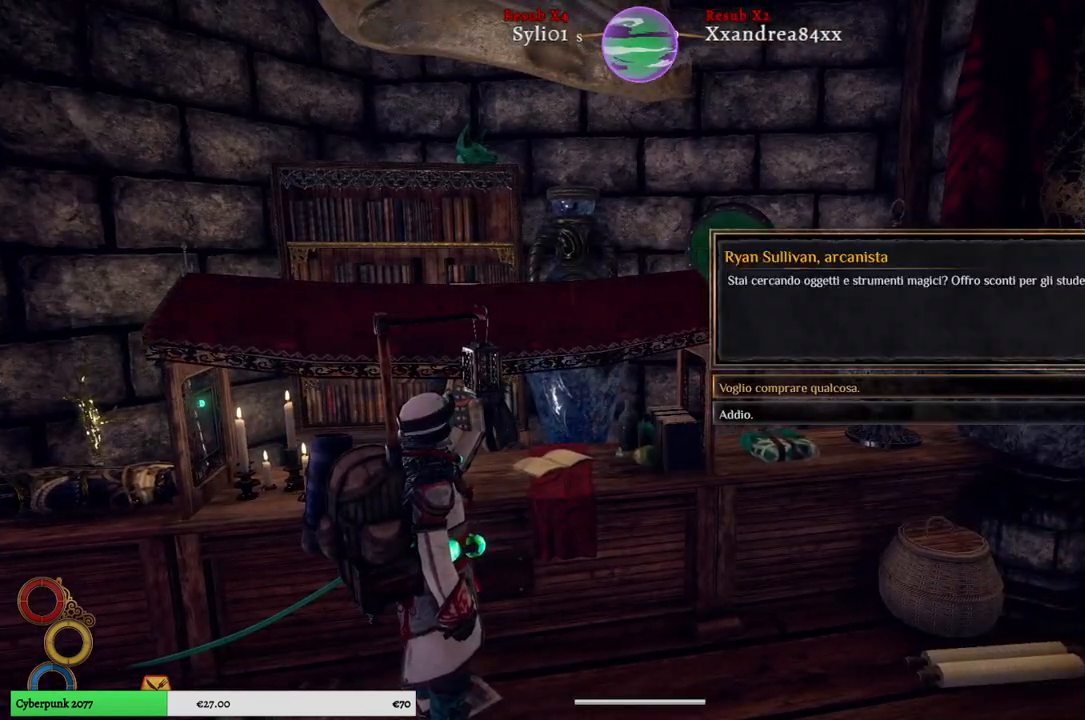
{"buttons": [], "left_stick": "center", "right_stick": "center", "events": [[100, "left_stick", "down"], [300, "A", "down"], [300, "left_stick", "center"], [383, "A", "up"]]}
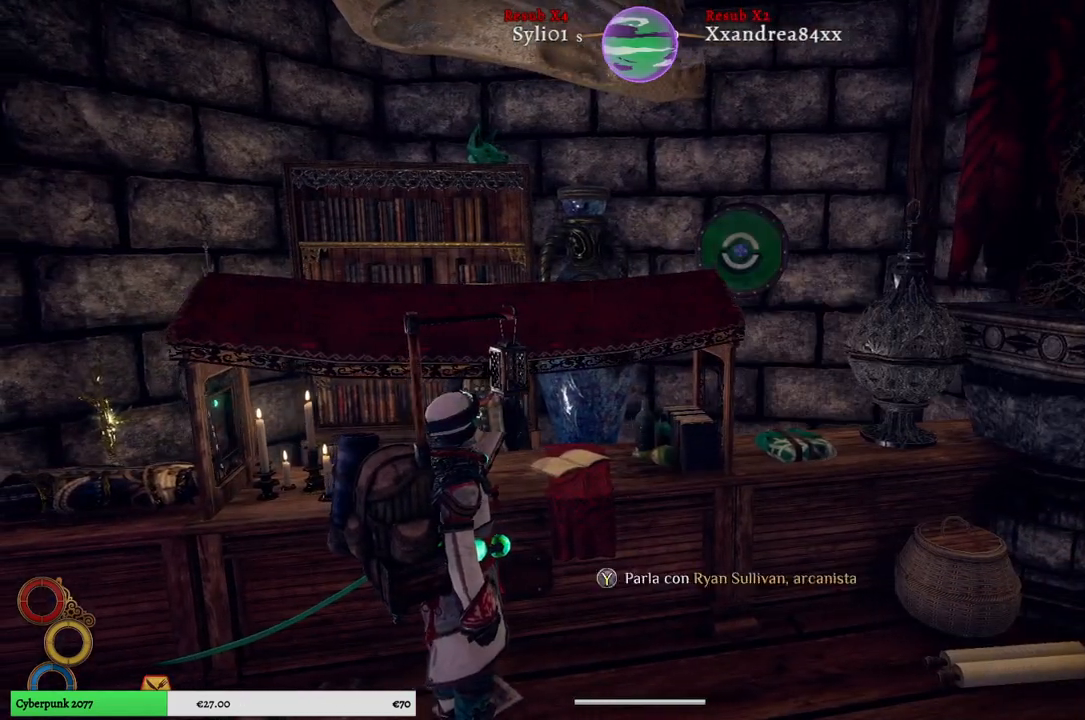
{"buttons": [], "left_stick": "right", "right_stick": "right", "events": [[167, "right_stick", "right"], [200, "left_stick", "right"]]}
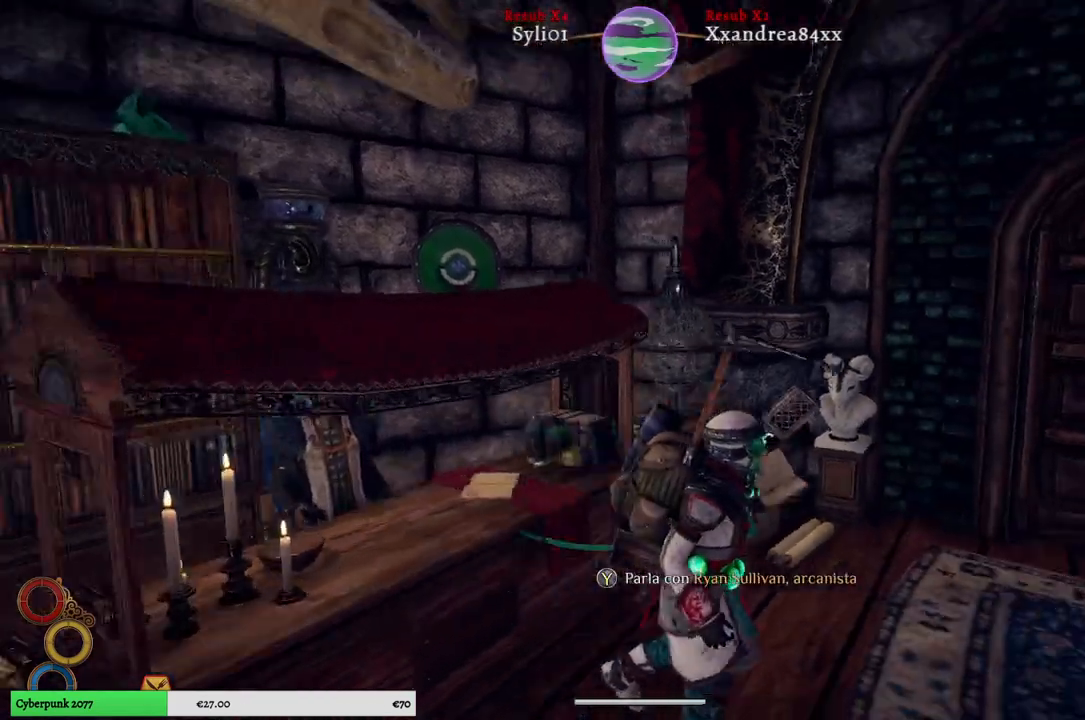
{"buttons": [], "left_stick": "up-right", "right_stick": "right", "events": [[367, "left_stick", "up-right"]]}
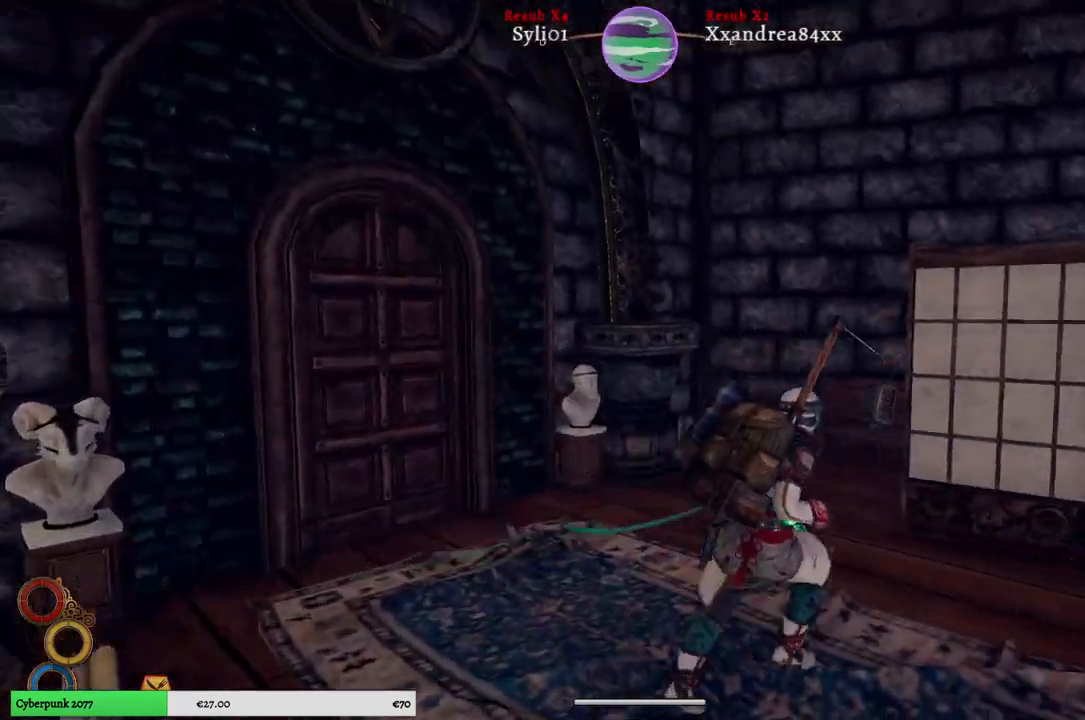
{"buttons": [], "left_stick": "up-right", "right_stick": "right", "events": []}
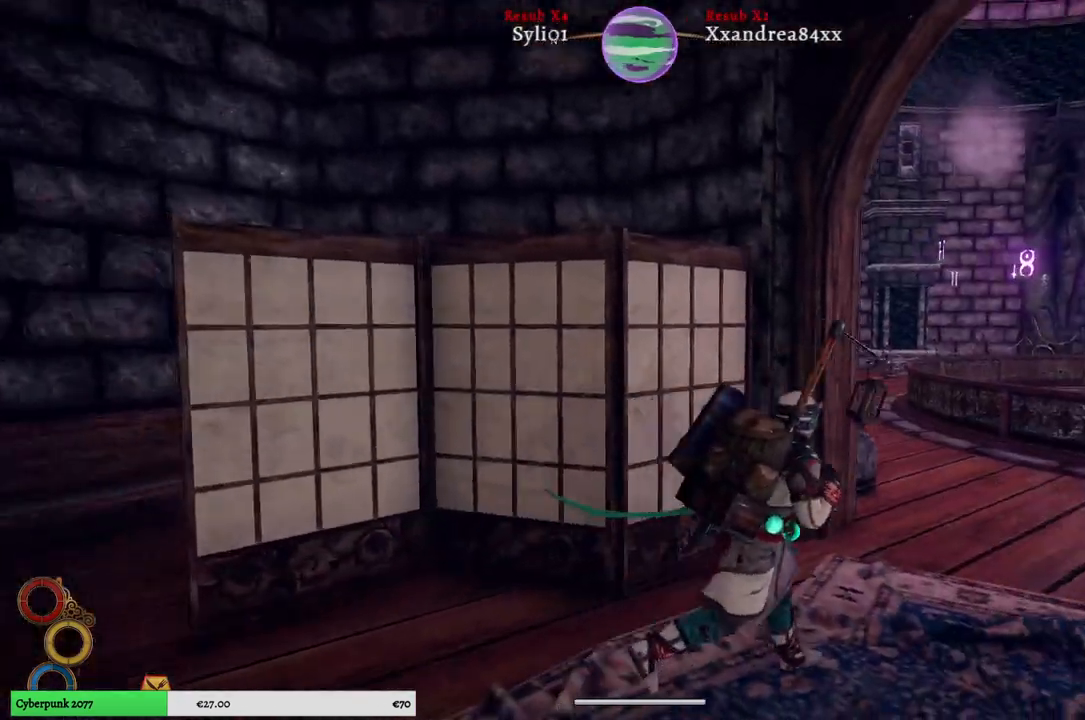
{"buttons": [], "left_stick": "up-right", "right_stick": "center", "events": [[117, "right_stick", "center"]]}
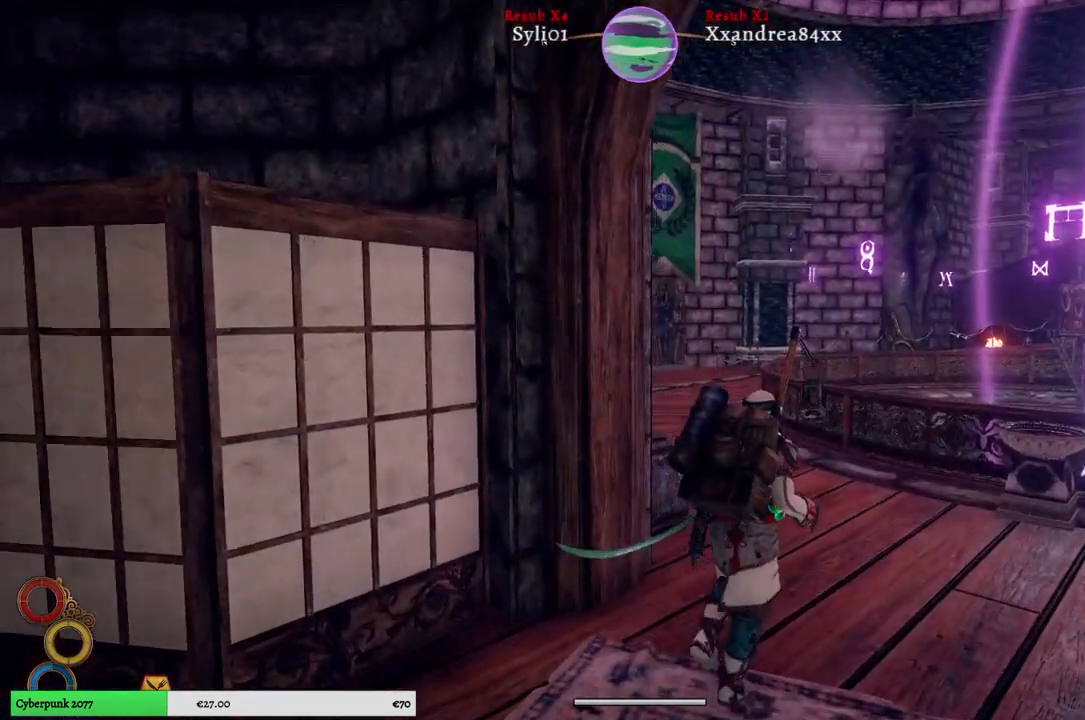
{"buttons": [], "left_stick": "up", "right_stick": "center", "events": [[450, "left_stick", "up"]]}
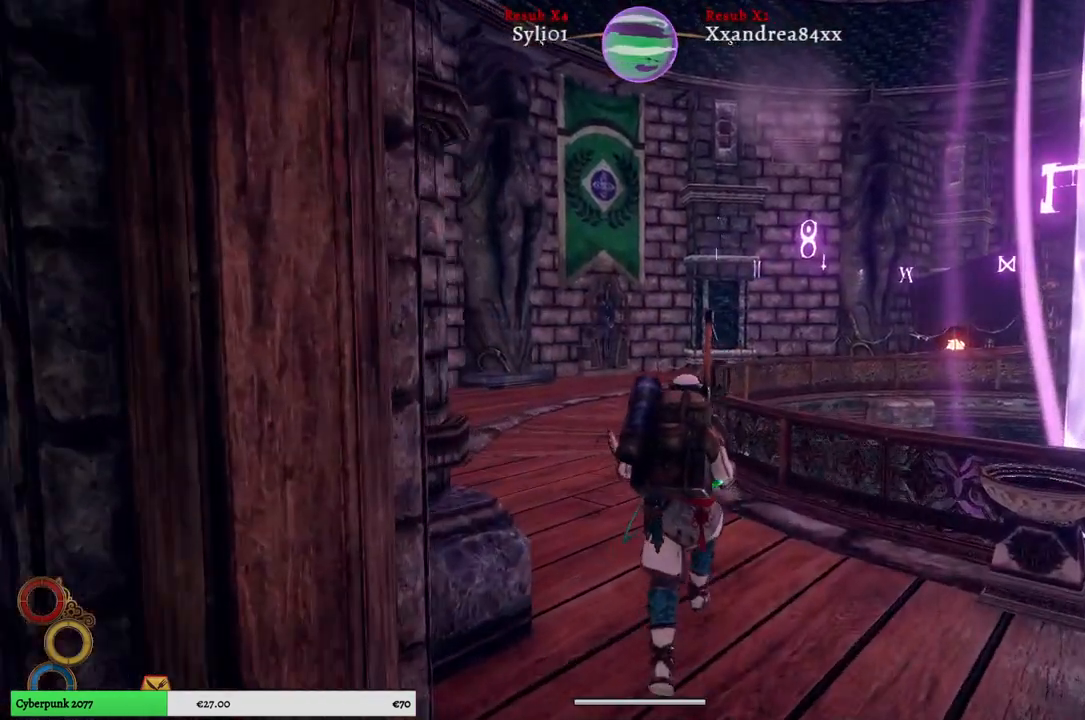
{"buttons": [], "left_stick": "up", "right_stick": "center", "events": []}
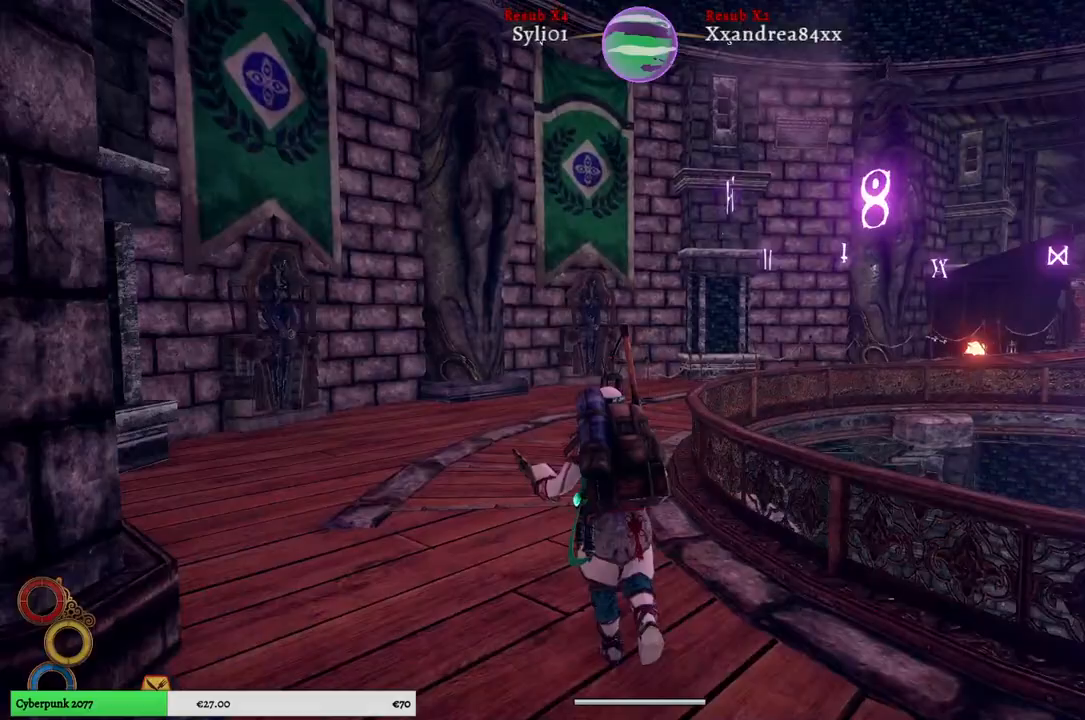
{"buttons": [], "left_stick": "up", "right_stick": "right", "events": [[383, "right_stick", "right"]]}
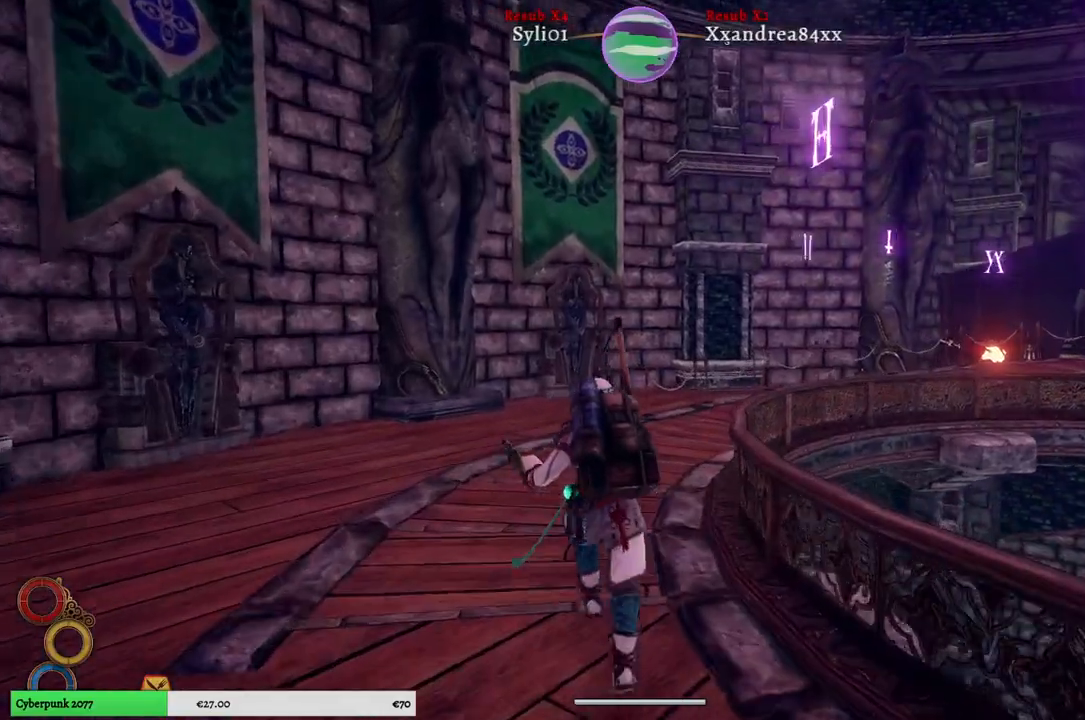
{"buttons": [], "left_stick": "up", "right_stick": "center", "events": [[350, "right_stick", "center"]]}
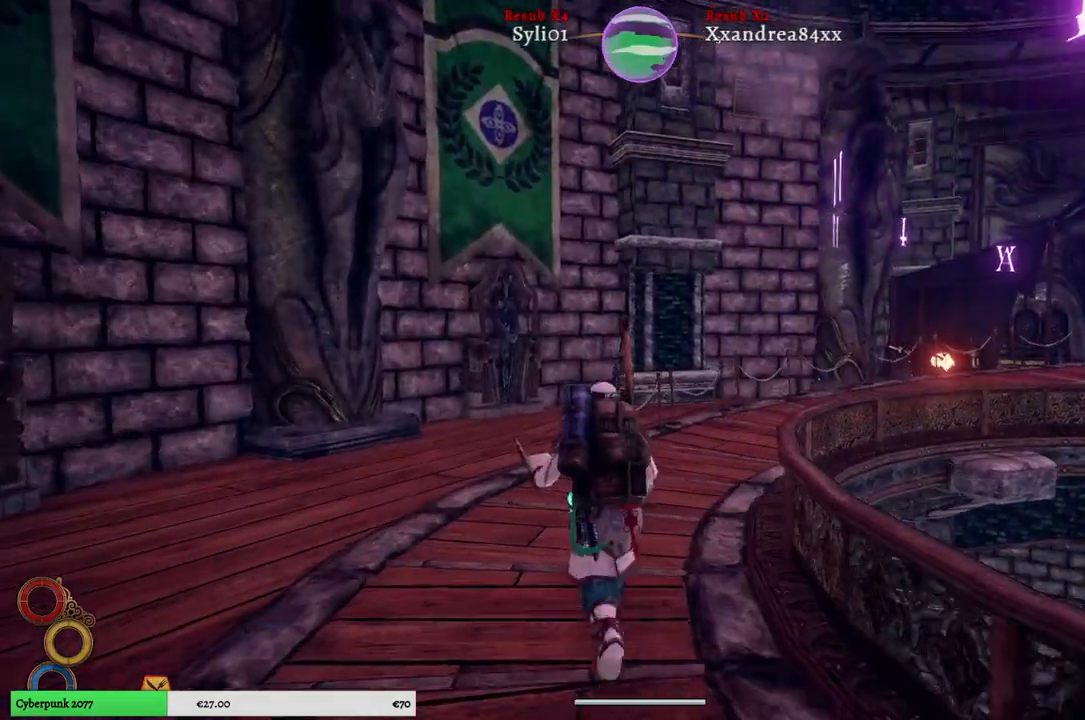
{"buttons": [], "left_stick": "up", "right_stick": "right", "events": [[250, "right_stick", "right"]]}
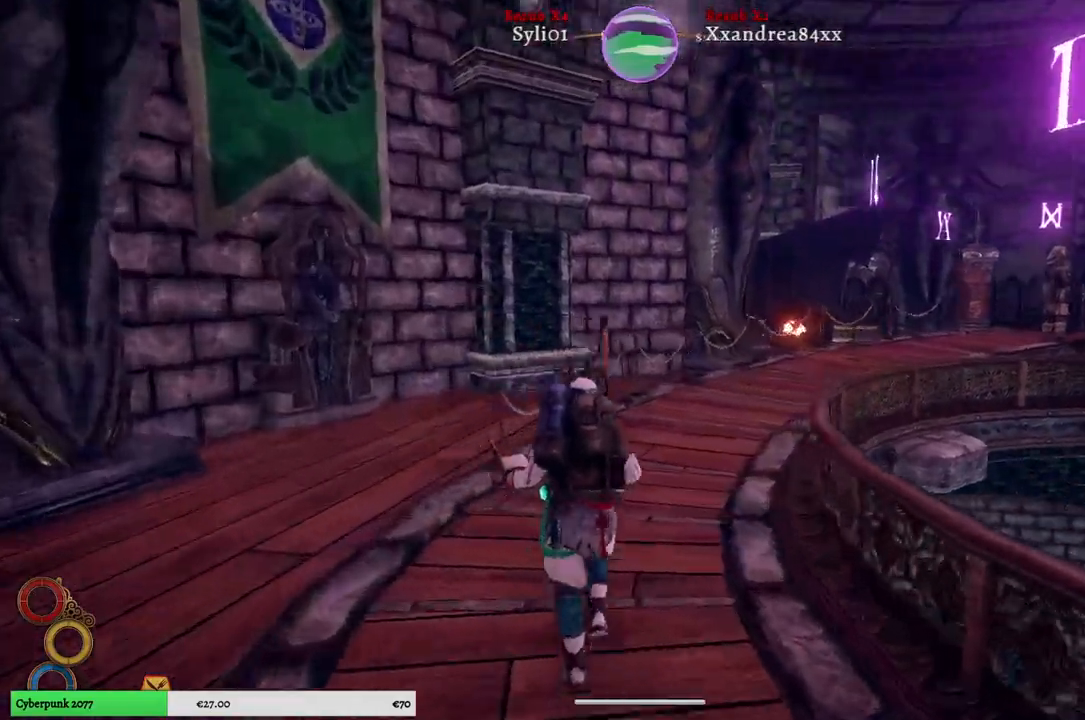
{"buttons": [], "left_stick": "up", "right_stick": "center", "events": [[117, "right_stick", "center"]]}
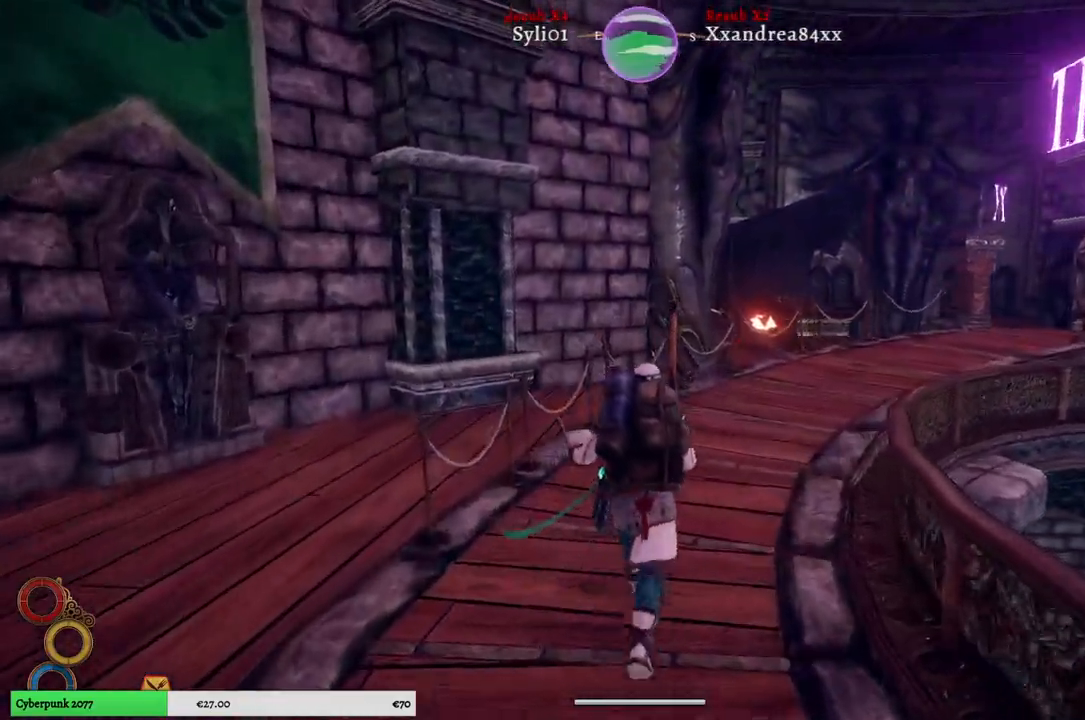
{"buttons": [], "left_stick": "up", "right_stick": "right", "events": [[200, "right_stick", "right"]]}
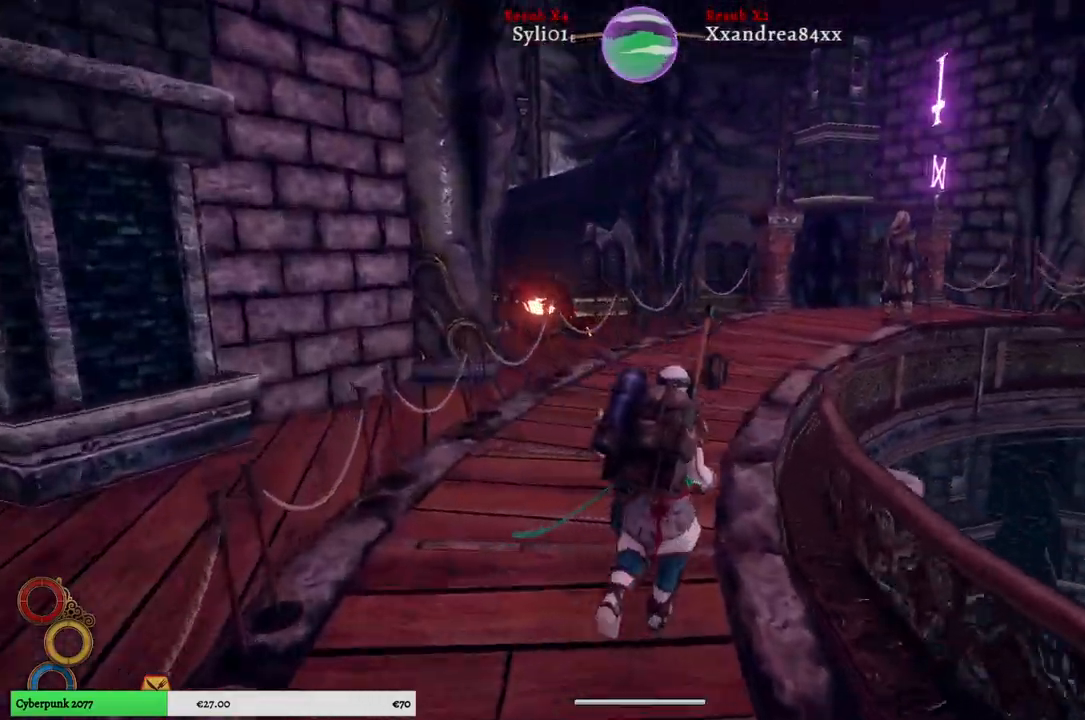
{"buttons": [], "left_stick": "up", "right_stick": "center", "events": [[117, "right_stick", "center"]]}
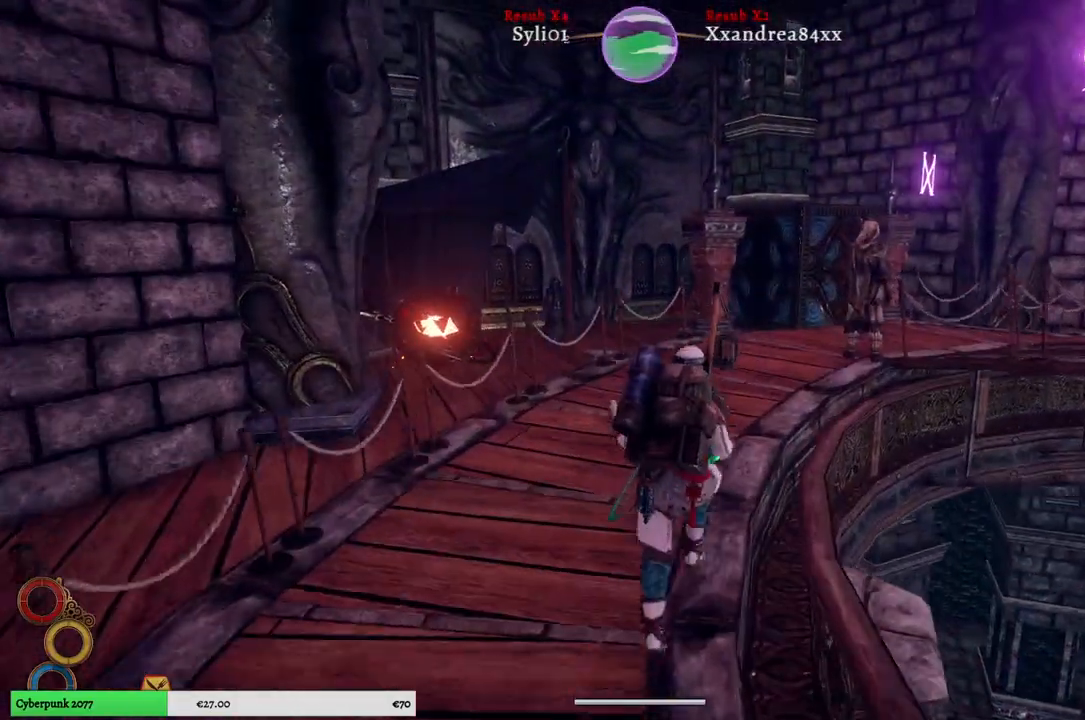
{"buttons": [], "left_stick": "up", "right_stick": "right", "events": [[333, "right_stick", "right"]]}
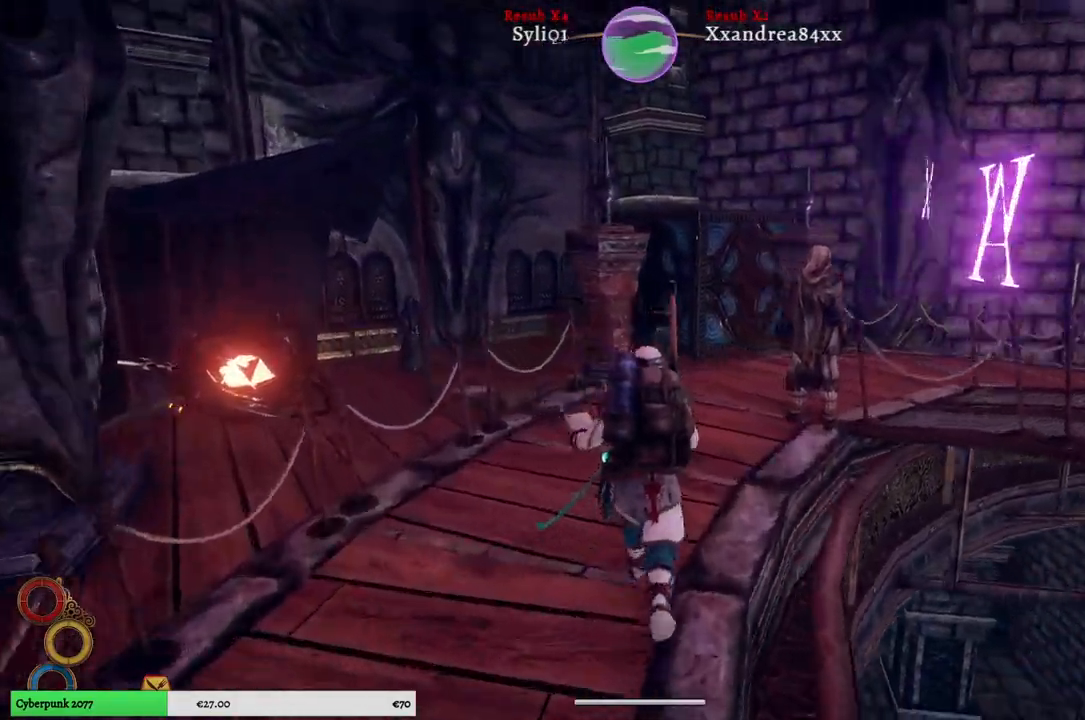
{"buttons": [], "left_stick": "up", "right_stick": "right", "events": []}